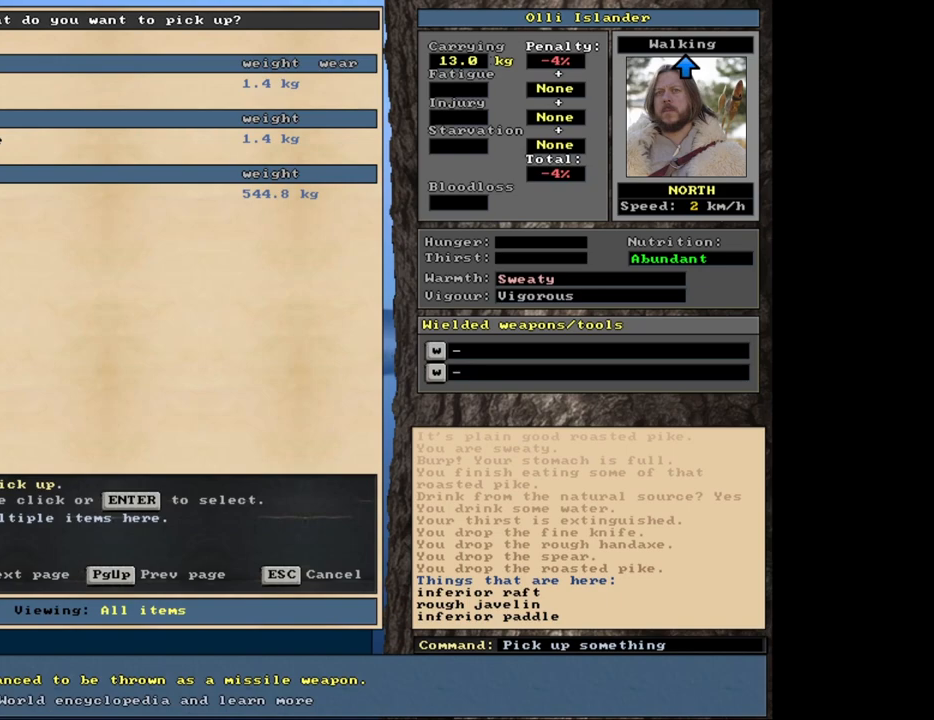
Gameplay with keyboard and mouse; each line is a JSON object with the keys and mouse buttons held at the frame after it. "events" lists presses ("down") and releases ("up") of ".", "/", "0", "1", "2", "3", "4", "5", "6", "8", "9", "a", "alt_l", "alt_r", "b", "backslash", "backspace", "c", "caps_lock", "comma", "ctrl_l", "ctrl_r", "d", "down", "e", "equals", "escape", "f", "f1", "f10", "f11", "f12", "f2", "f3", "f4", "f5", "f6", "f7", "f8", "f9", "g", "h", "i", "k", "l", "lbracket", "left", "minus", "n", "num0", "num1", "num2", "num3", "num4", "num5", "num6", "num7", "num8", "num9", "o", "p", "q", "quote", "r", "rbracket", "return", "right", "s", "semicolon", "shift_l", "shift_r", "space", "super_l", "super_r", "t", "tab", "tilde", "up", "v", "w", "x", "y", "z", "mouse_left", "mouse_wheel", "mouse_right", "mouse_mb4" and "mouse_mb5" between this image and that frame as [ms after this image, input, new state], when the widget could be followed in between. "mouse_left", "mouse_wheel", "mouse_right", "mouse_mb4", "mouse_mb5" = the "left", "wheel", "right", "mb4", "mb5" buttons of the "mouse" list. No other keys are recorded. "wheel" means that the mouse wheel is clicked or scrolled. Mouse movement is not recorded. Not read: 7 j m other_keys u.
{"keys": [], "mouse": [], "events": []}
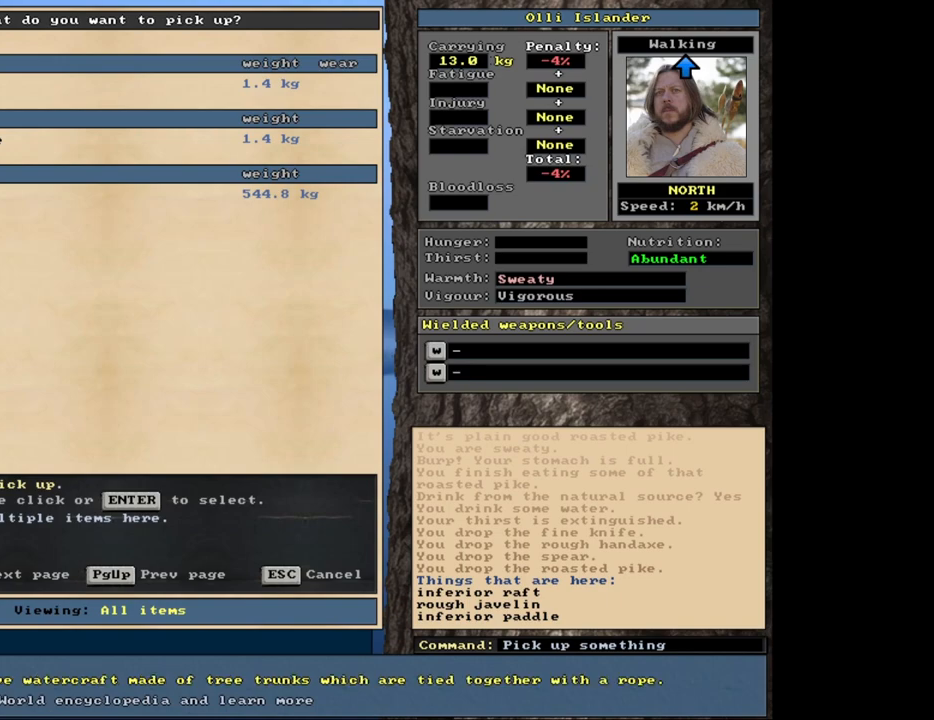
{"keys": [], "mouse": [], "events": [[333, "up", "down"], [417, "up", "up"]]}
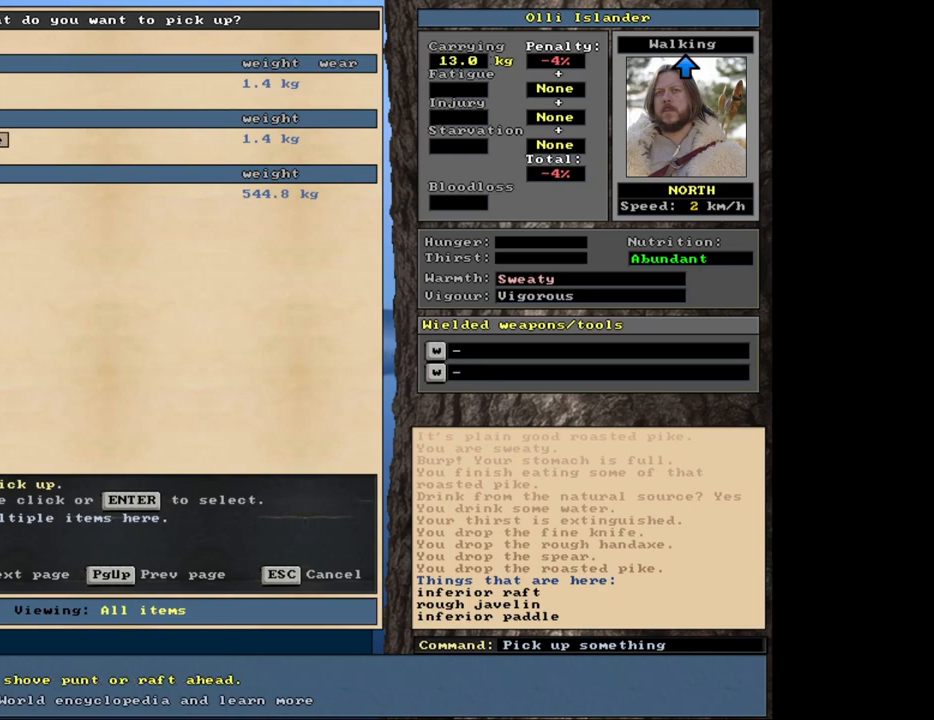
{"keys": [], "mouse": [], "events": [[100, "return", "down"], [183, "return", "up"], [250, "space", "down"], [367, "space", "up"]]}
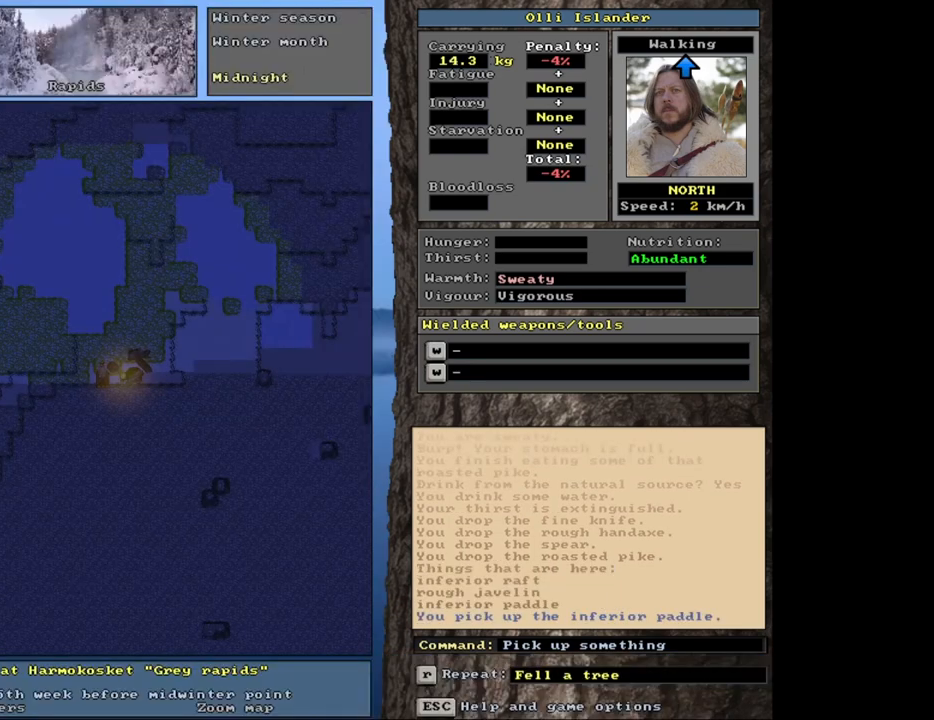
{"keys": [], "mouse": [], "events": [[167, "w", "down"], [283, "w", "up"]]}
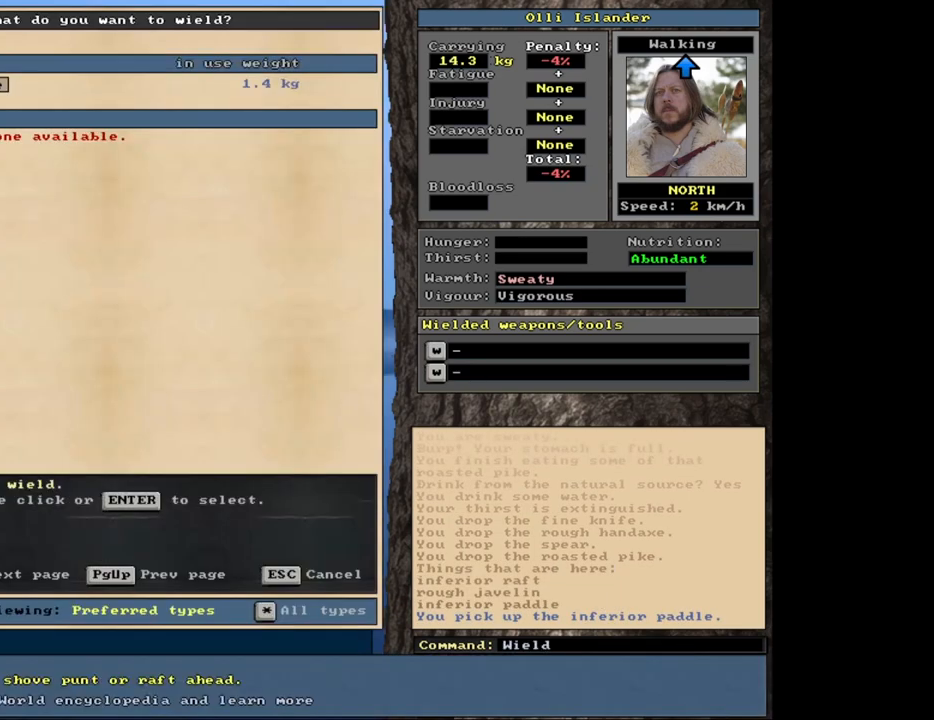
{"keys": [], "mouse": [], "events": [[133, "return", "down"], [217, "return", "up"]]}
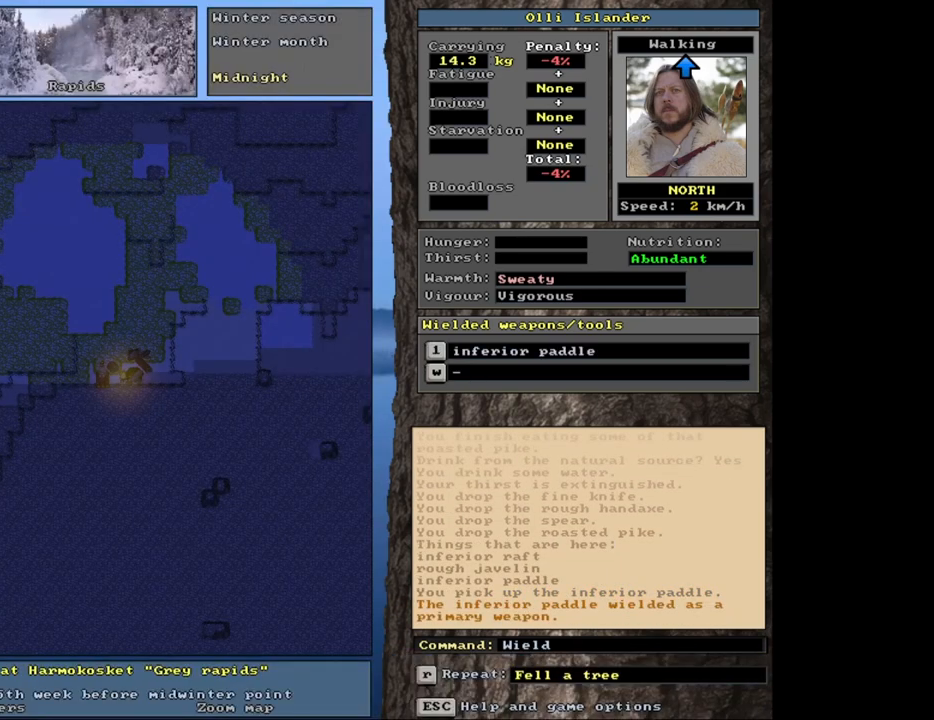
{"keys": ["ctrl_l"], "mouse": [], "events": [[367, "ctrl_l", "down"]]}
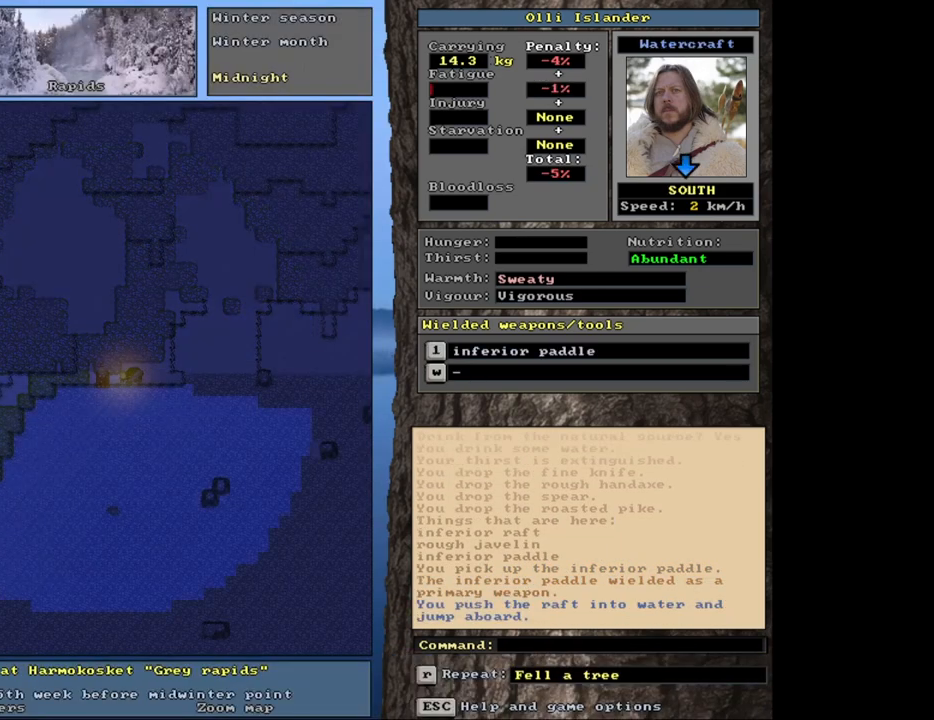
{"keys": ["ctrl_l"], "mouse": [], "events": []}
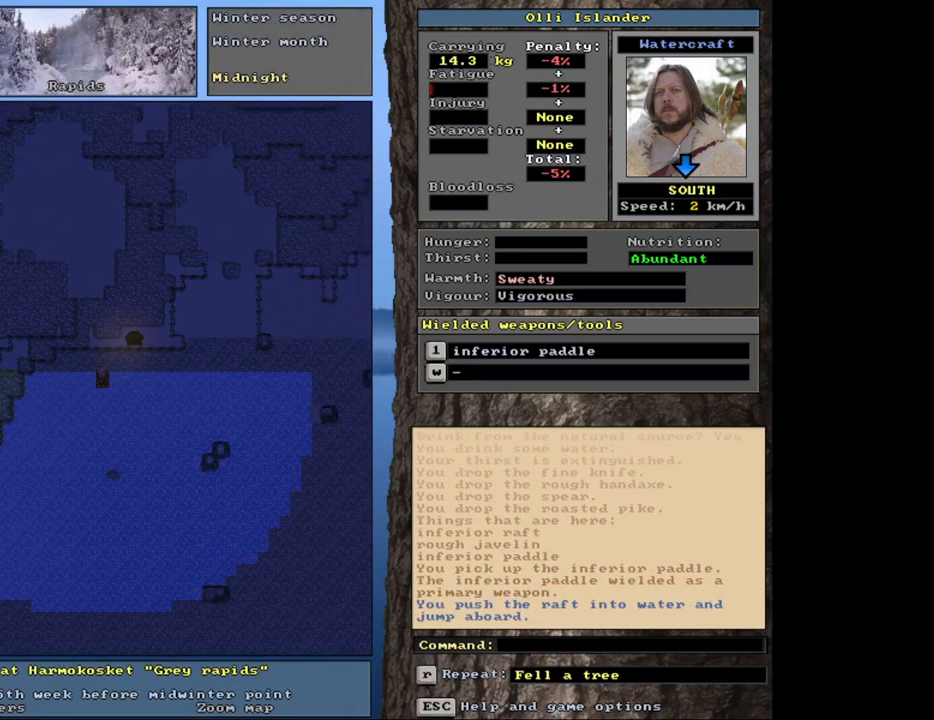
{"keys": ["ctrl_l"], "mouse": [], "events": []}
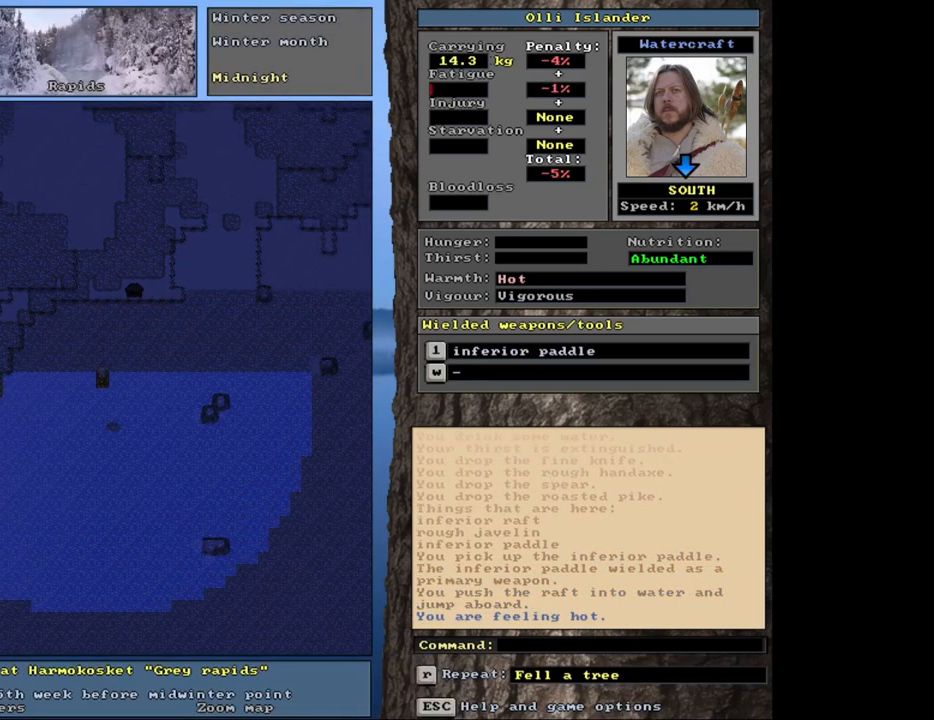
{"keys": ["ctrl_l"], "mouse": [], "events": []}
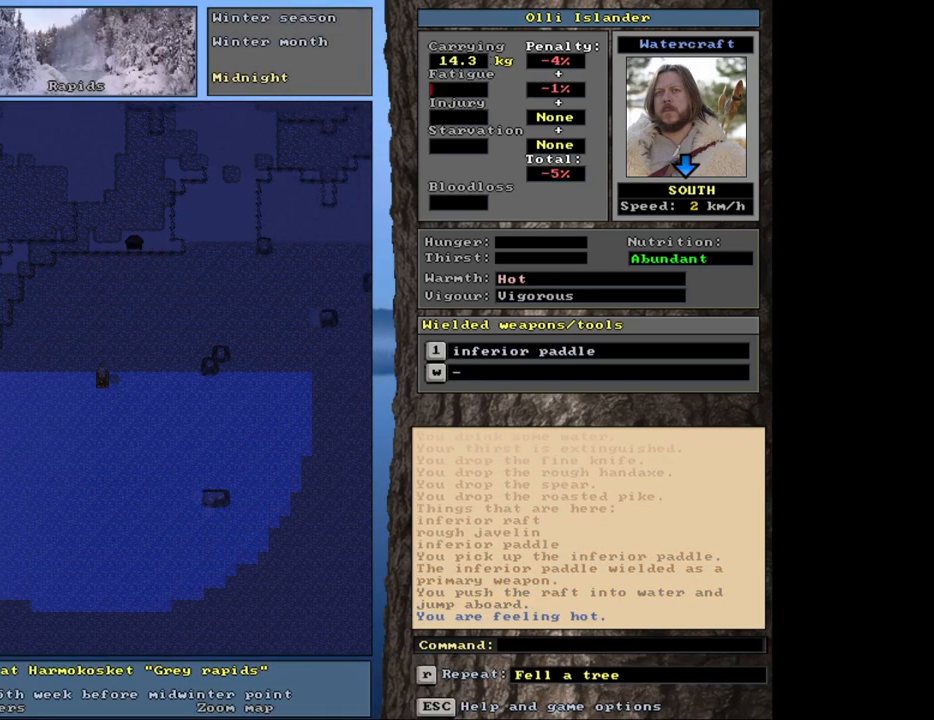
{"keys": ["g", "shift_r"], "mouse": [], "events": [[200, "ctrl_l", "up"], [400, "shift_r", "down"], [467, "g", "down"]]}
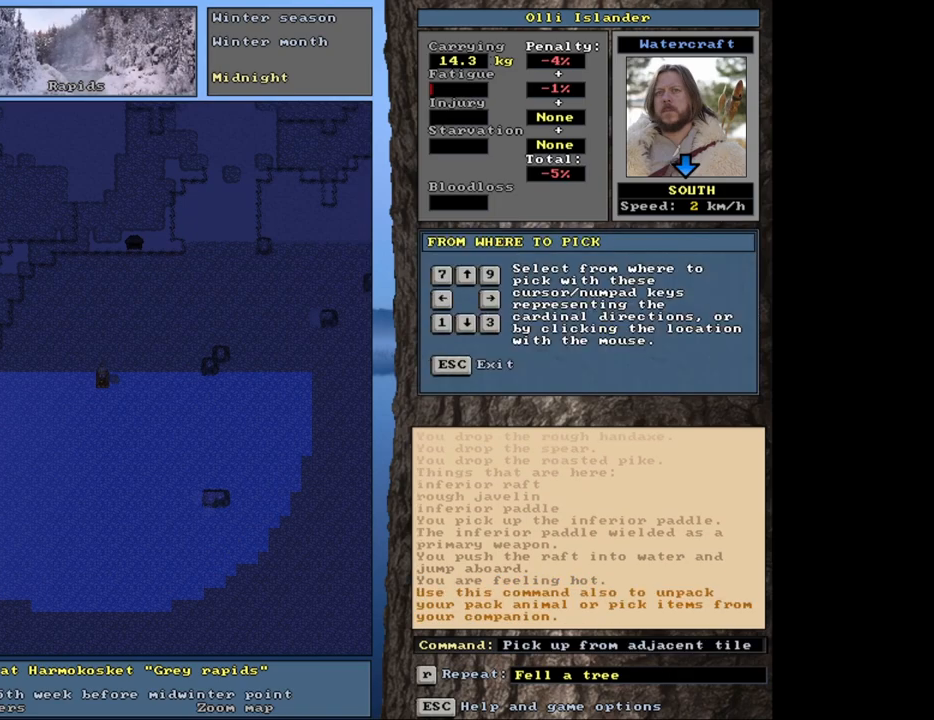
{"keys": [], "mouse": [], "events": [[33, "g", "up"], [33, "shift_r", "up"], [100, "right", "down"], [150, "right", "up"]]}
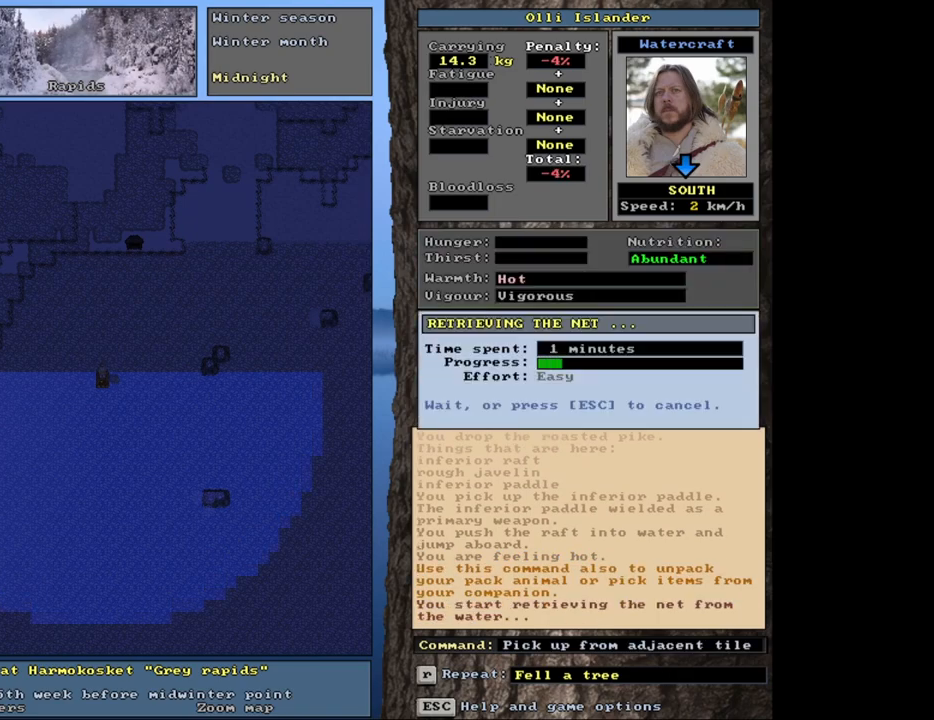
{"keys": [], "mouse": [], "events": []}
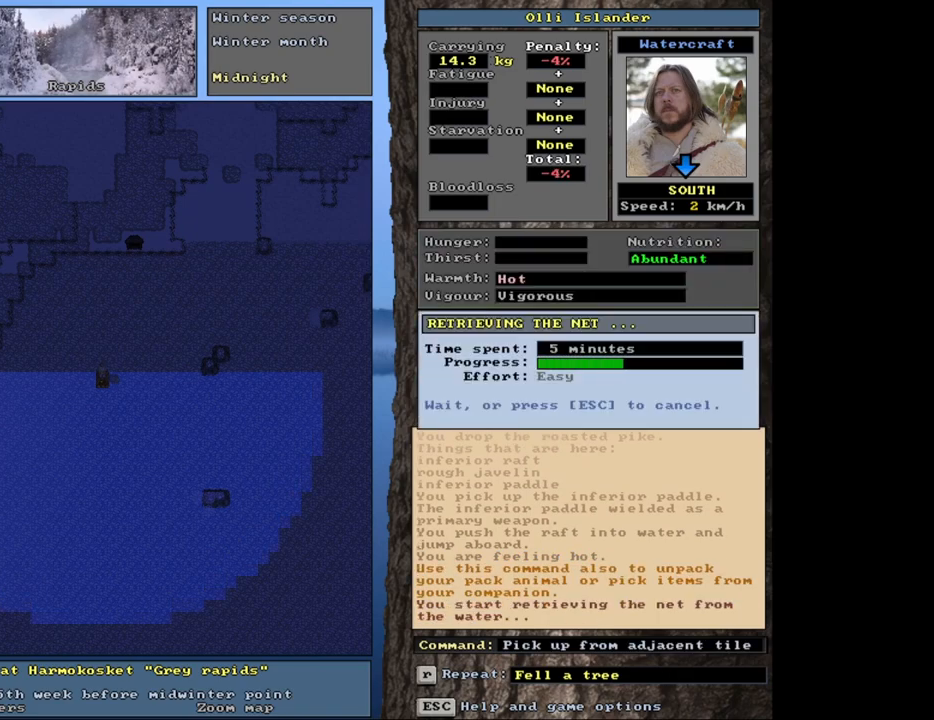
{"keys": [], "mouse": [], "events": []}
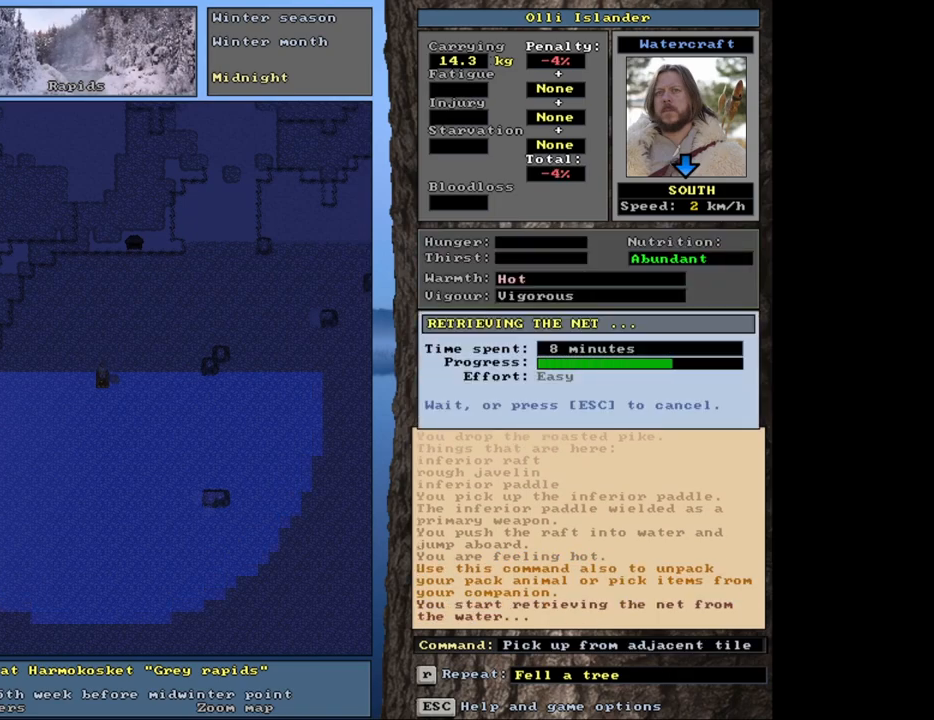
{"keys": [], "mouse": [], "events": []}
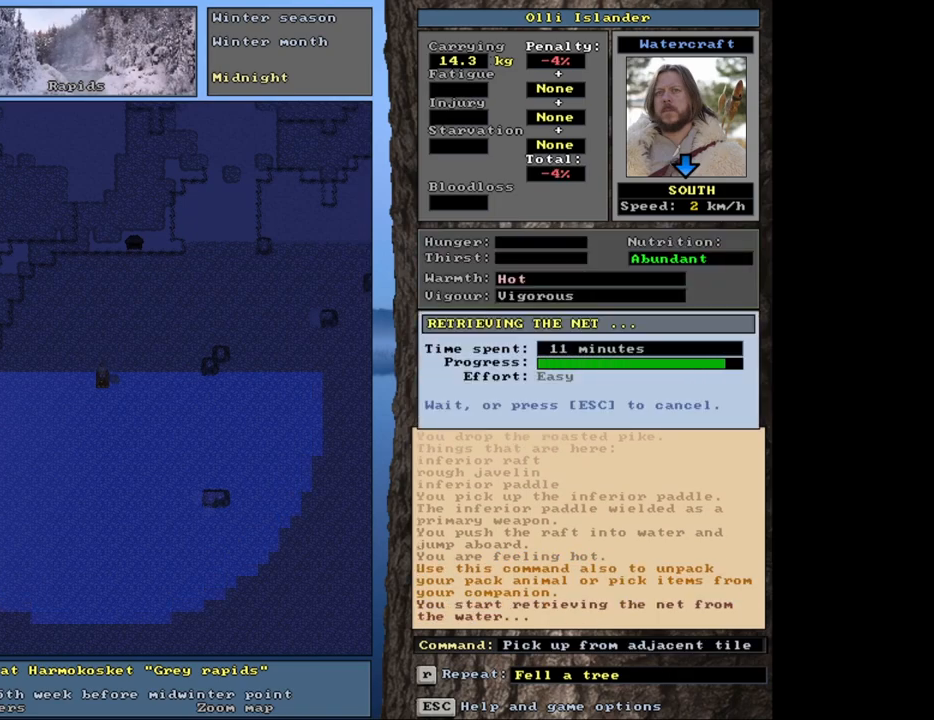
{"keys": [], "mouse": [], "events": []}
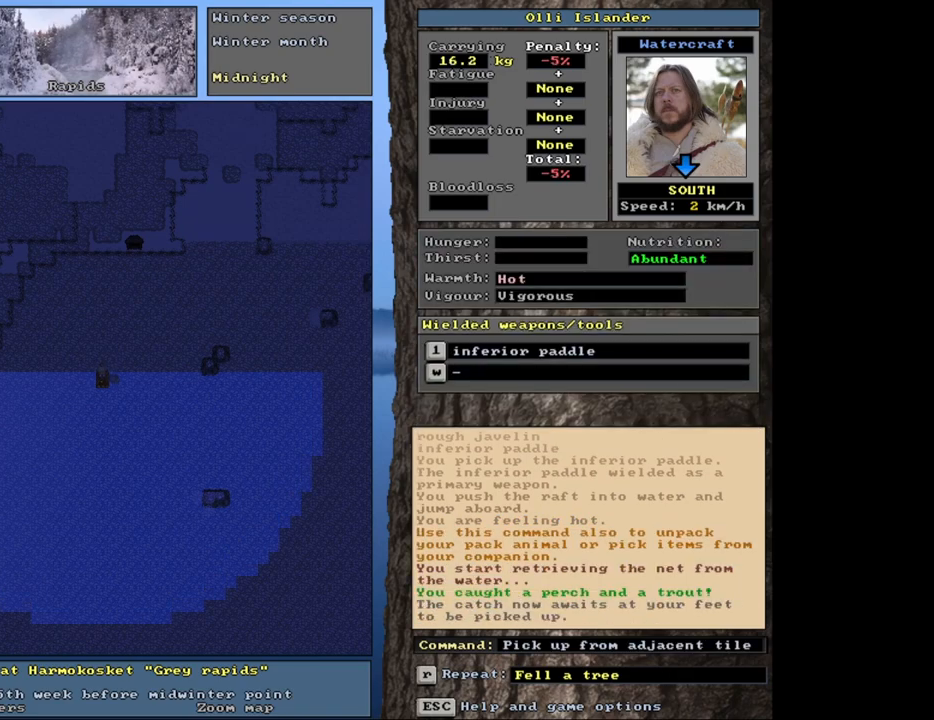
{"keys": [], "mouse": [], "events": []}
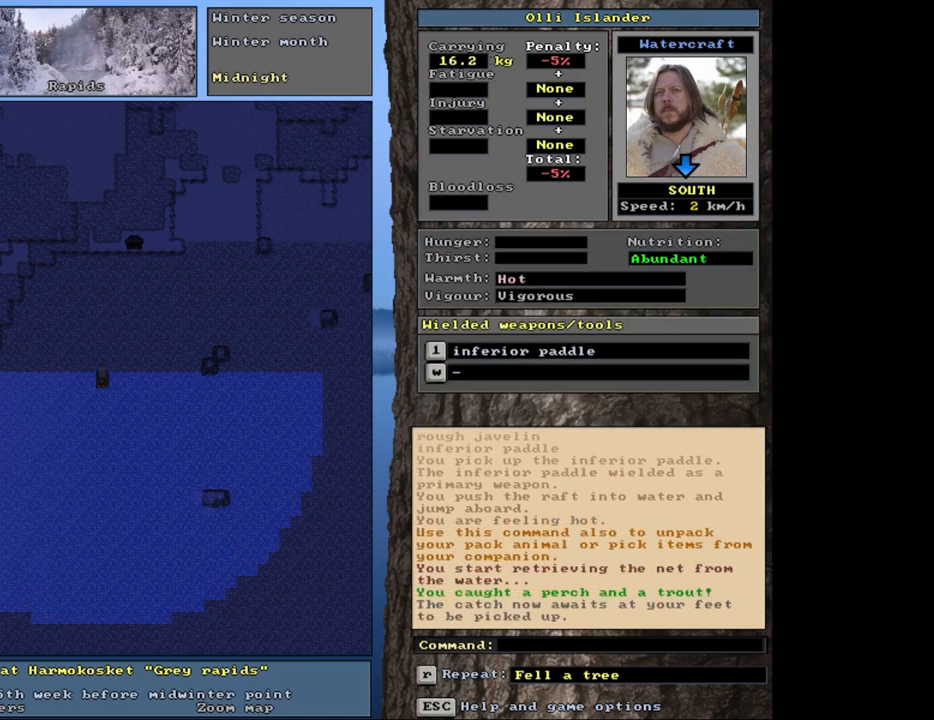
{"keys": [], "mouse": [], "events": []}
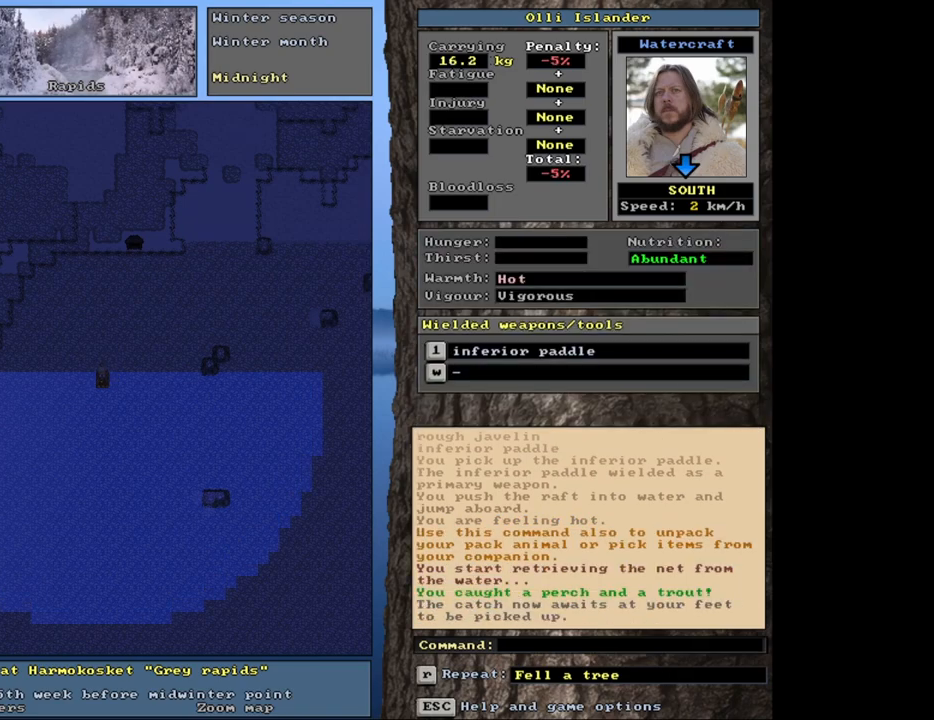
{"keys": [], "mouse": [], "events": []}
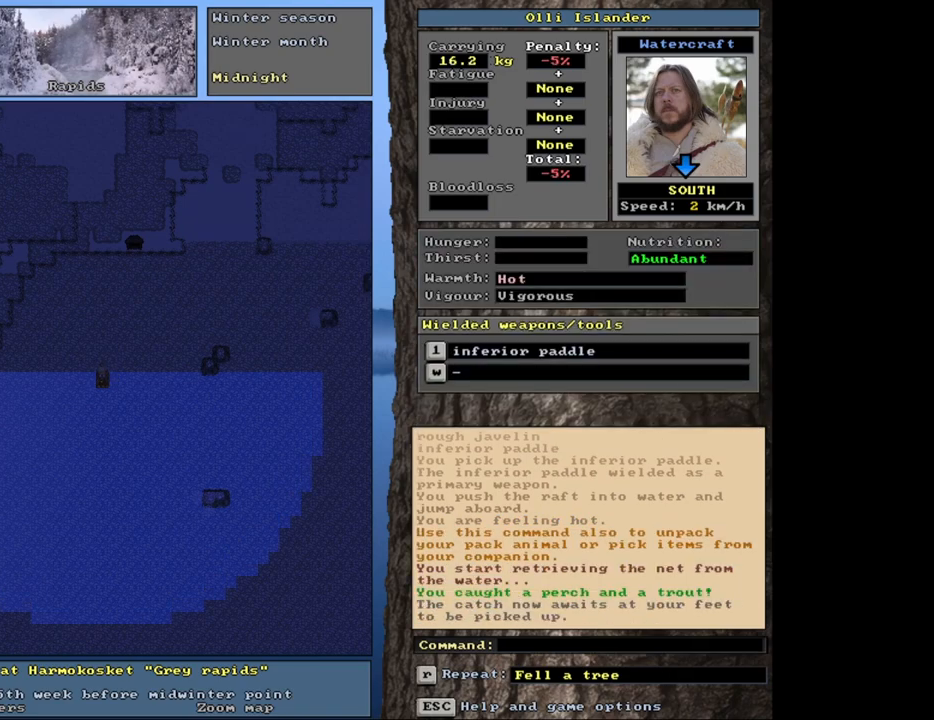
{"keys": [], "mouse": [], "events": []}
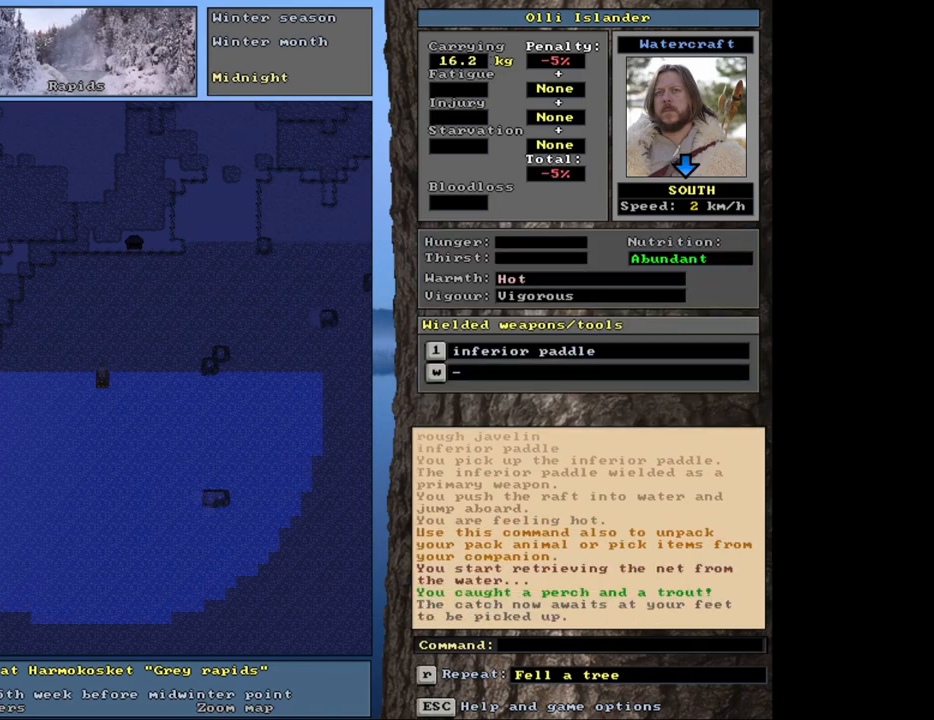
{"keys": [], "mouse": [], "events": [[350, "s", "down"], [467, "s", "up"]]}
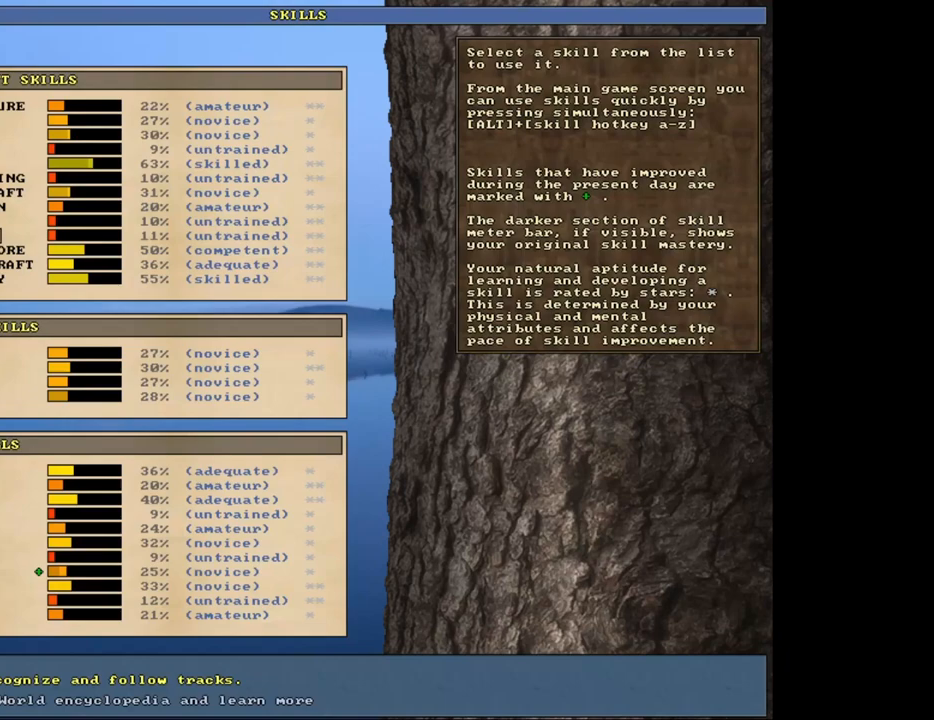
{"keys": [], "mouse": [], "events": []}
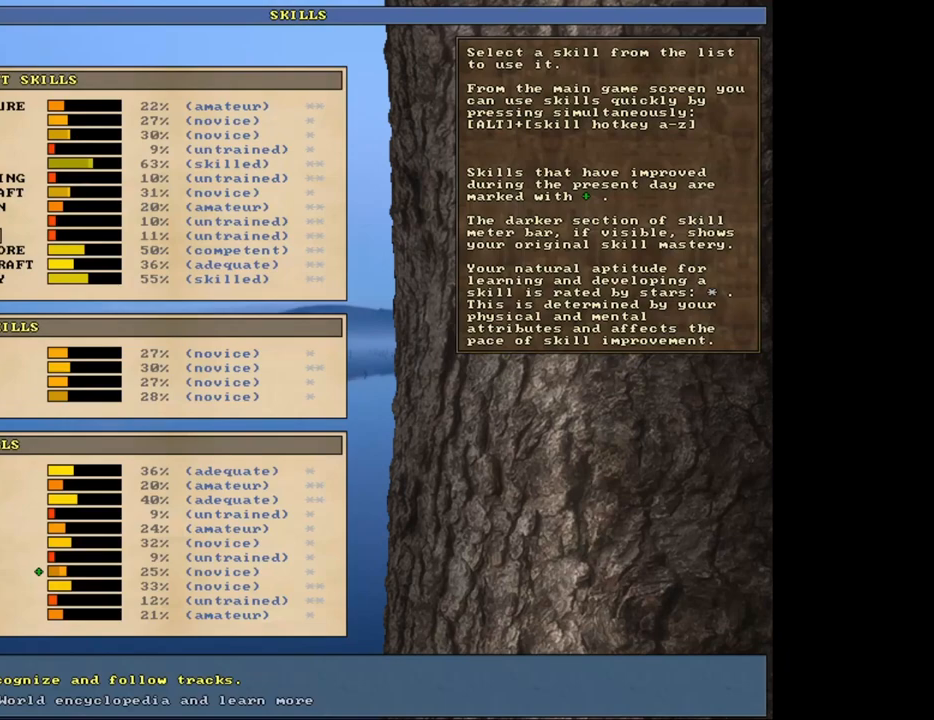
{"keys": [], "mouse": [], "events": []}
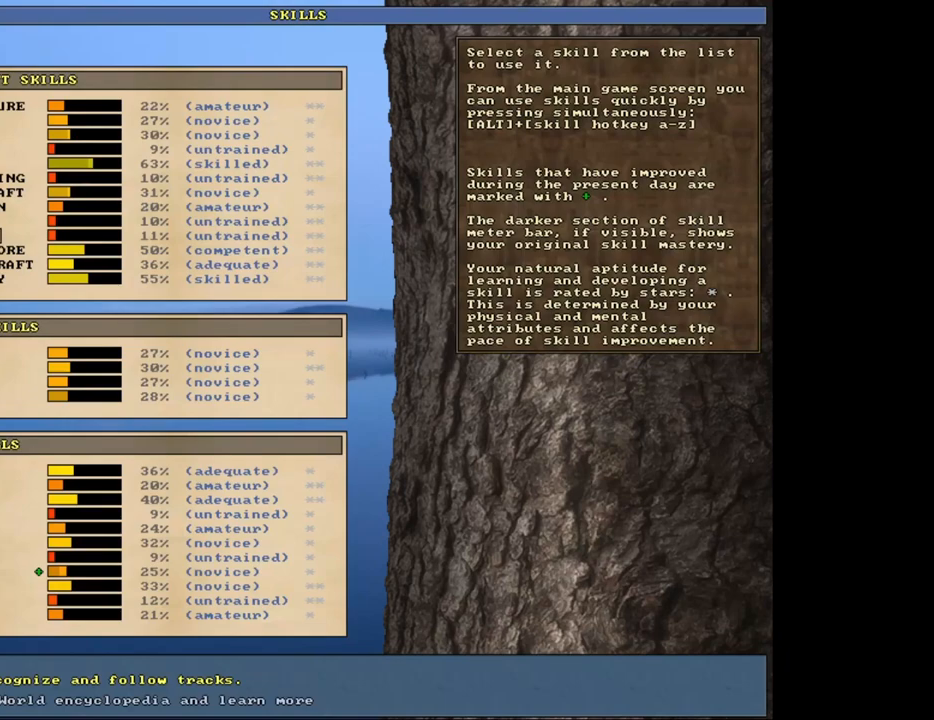
{"keys": [], "mouse": [], "events": []}
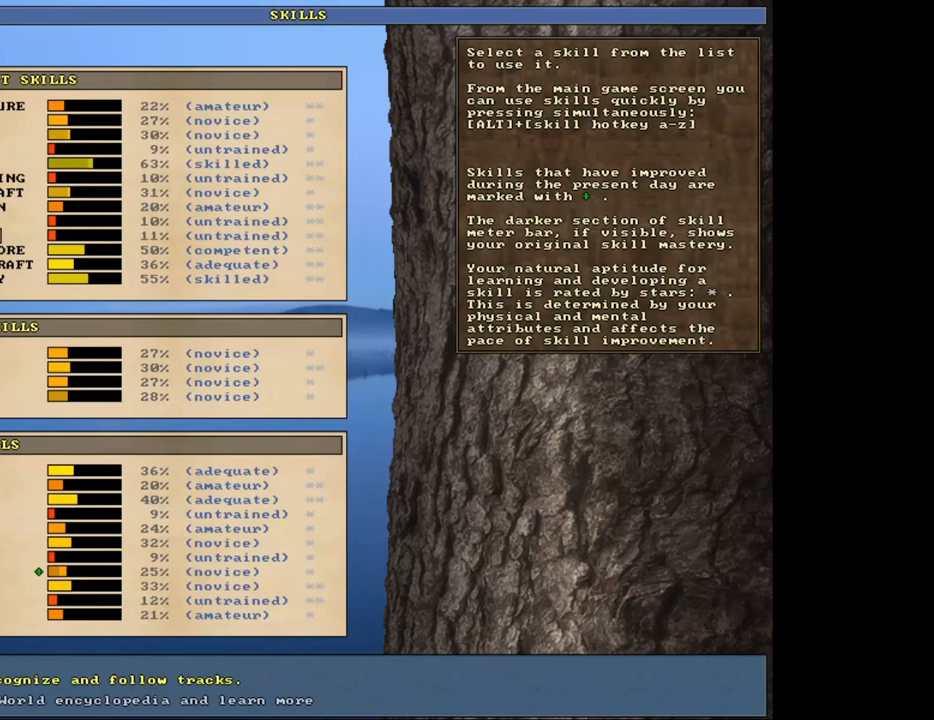
{"keys": [], "mouse": [], "events": []}
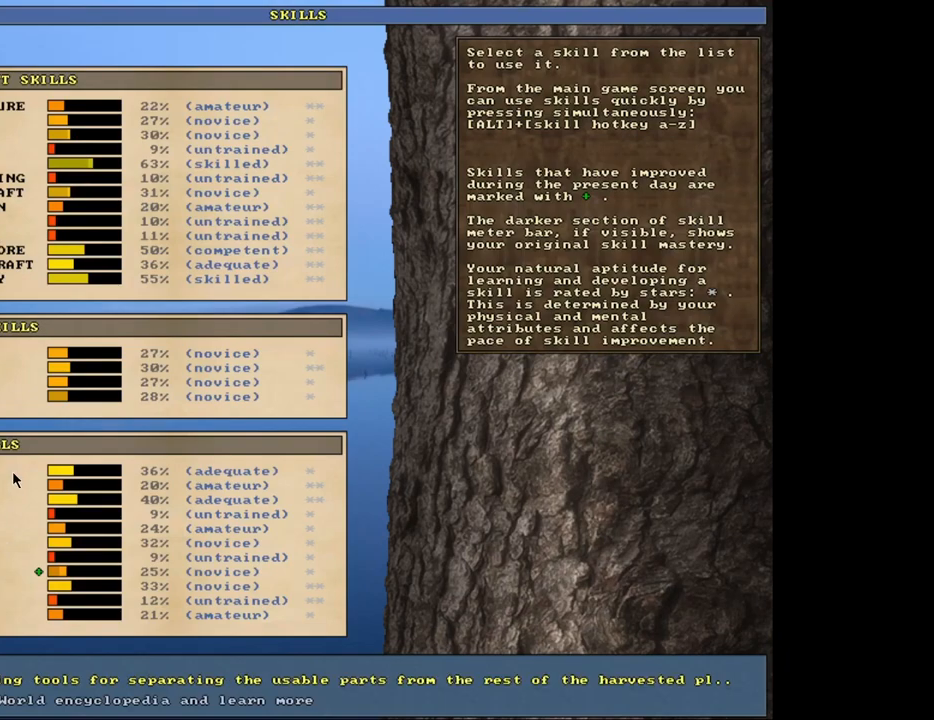
{"keys": [], "mouse": [], "events": []}
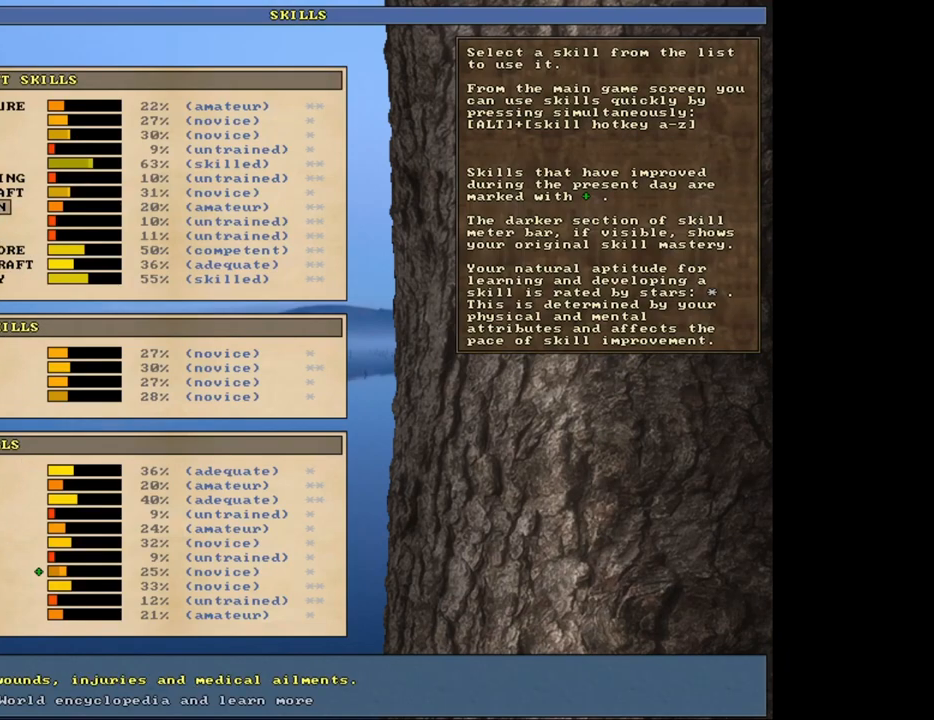
{"keys": [], "mouse": [], "events": []}
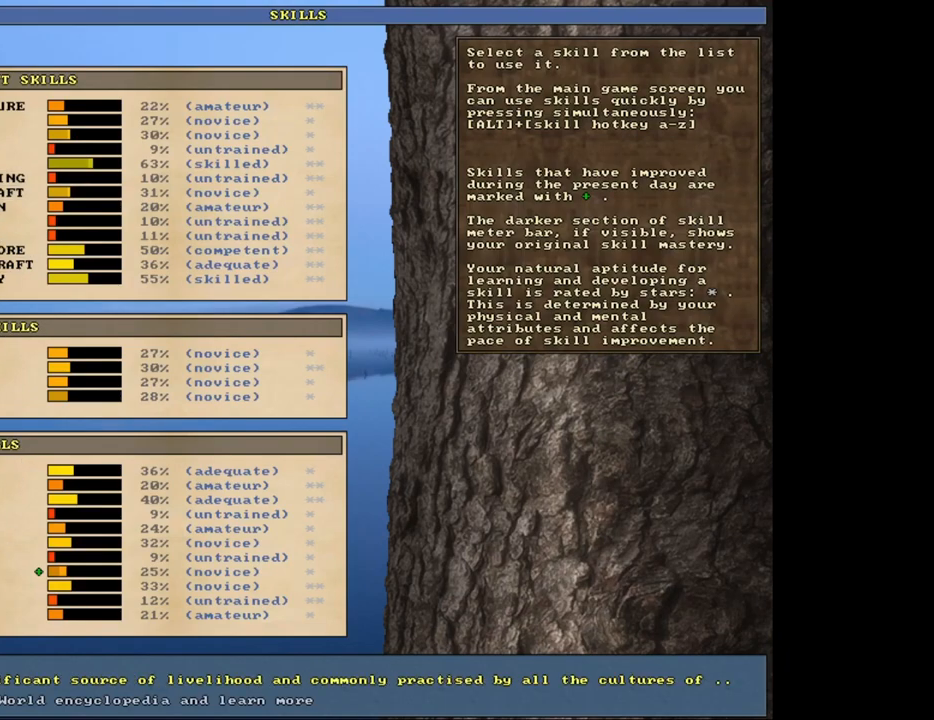
{"keys": [], "mouse": [], "events": []}
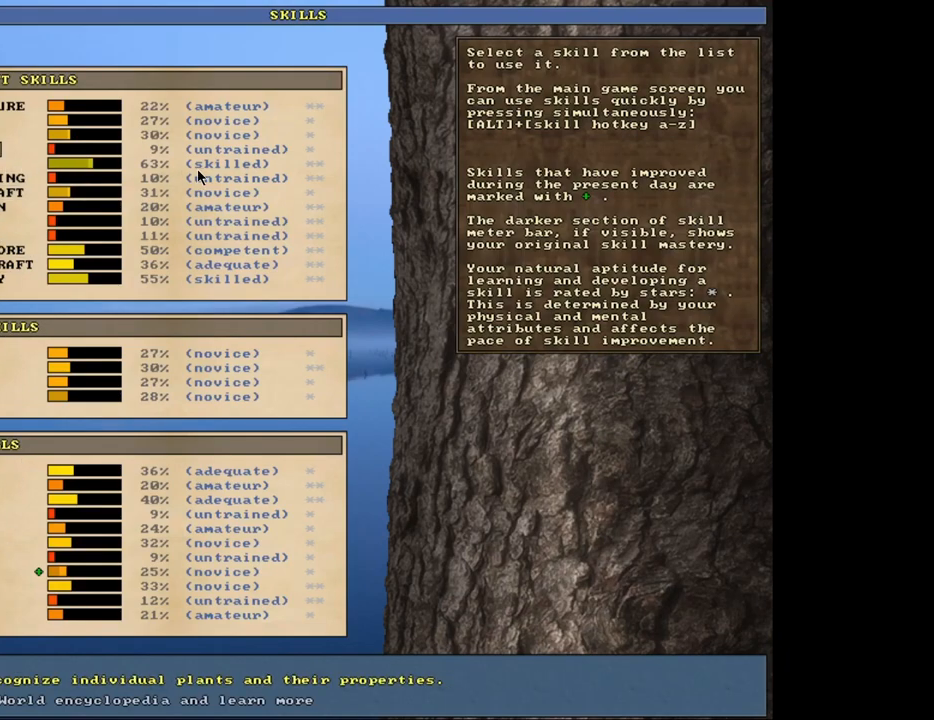
{"keys": [], "mouse": [], "events": []}